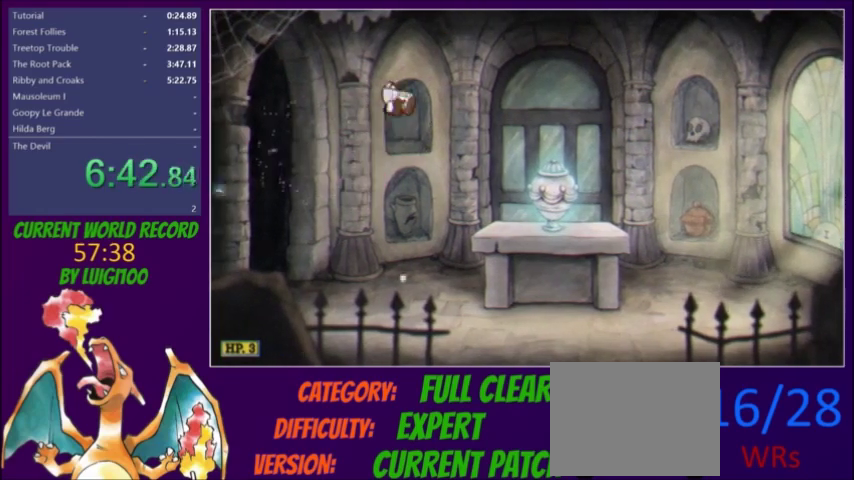
Gameplay with a controller (Xbox layout); each line is a JSON object with the inputs held at the frame after it. "events" lists button and stick changes between this image and that frame as [ms after this image, input, new state], when the widget could be followed in between. Not read: L3 R3 left_stick right_stick.
{"buttons": ["DPAD_RIGHT"], "events": []}
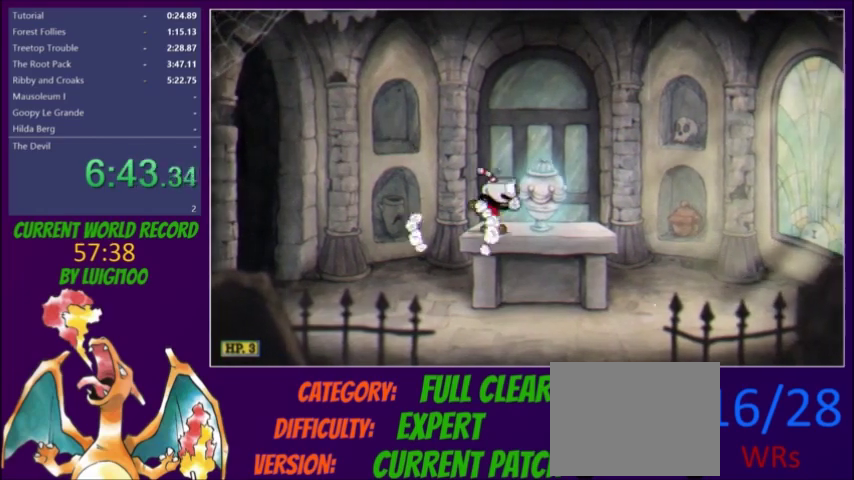
{"buttons": [], "events": [[200, "DPAD_DOWN", "down"], [233, "DPAD_RIGHT", "up"], [267, "R1", "down"], [333, "R1", "up"], [367, "DPAD_DOWN", "up"]]}
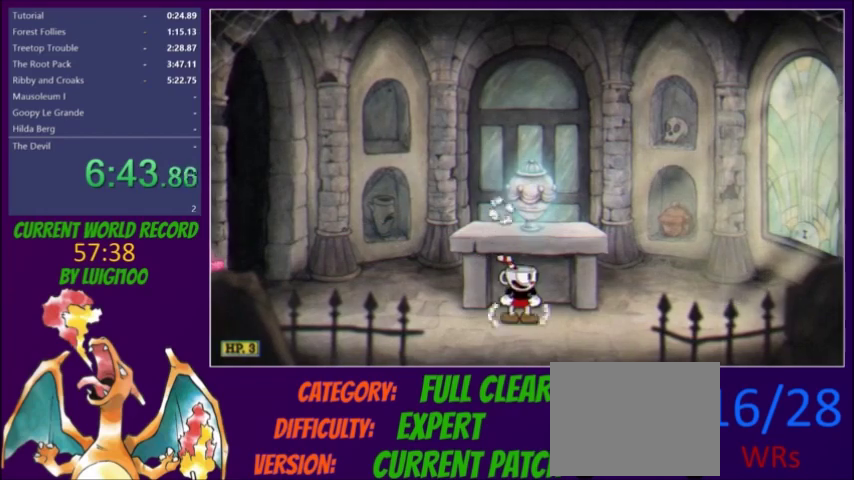
{"buttons": ["DPAD_LEFT"], "events": [[67, "R1", "down"], [134, "R1", "up"], [401, "DPAD_LEFT", "down"]]}
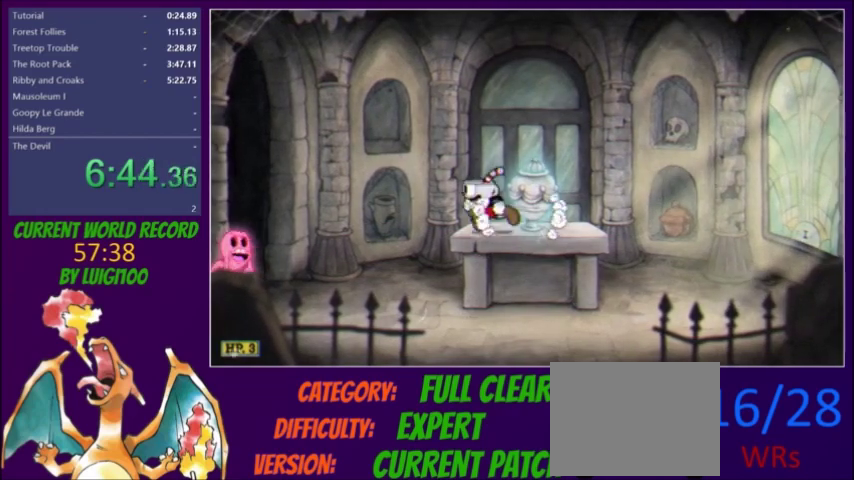
{"buttons": ["DPAD_LEFT"], "events": [[66, "R1", "down"], [133, "Y", "down"], [167, "R1", "up"], [233, "Y", "up"]]}
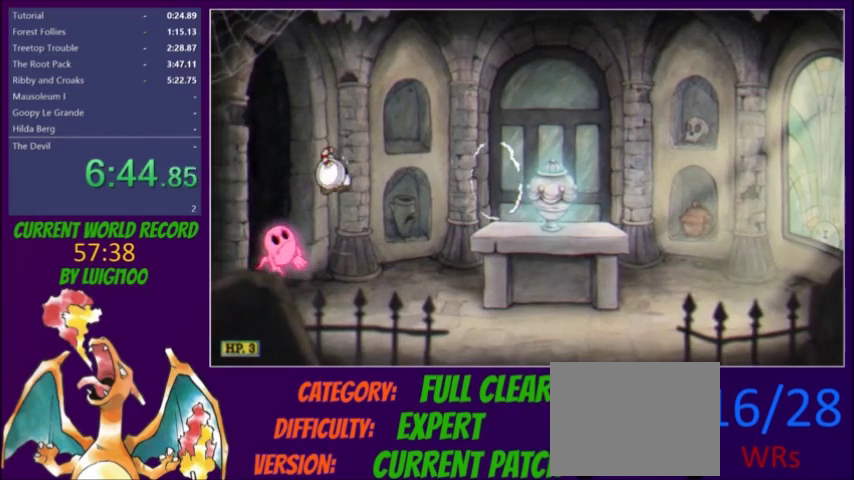
{"buttons": ["DPAD_RIGHT"], "events": [[134, "DPAD_LEFT", "up"], [234, "DPAD_RIGHT", "down"]]}
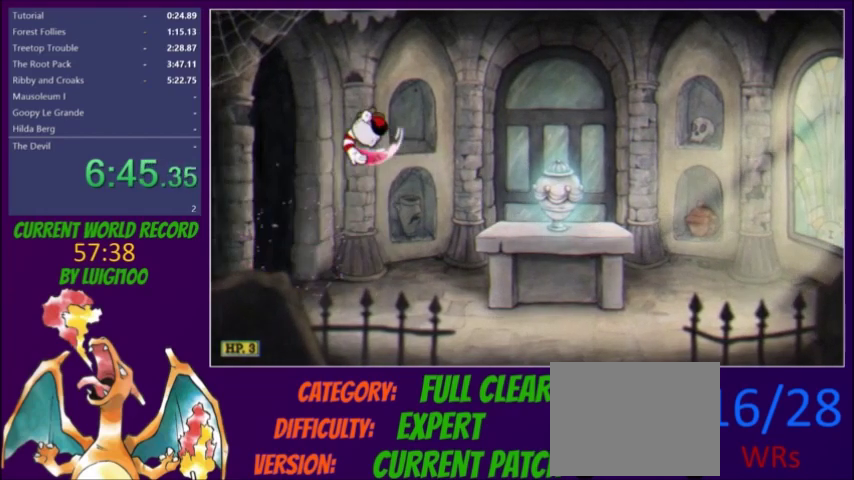
{"buttons": ["R1", "DPAD_RIGHT"], "events": [[500, "R1", "down"]]}
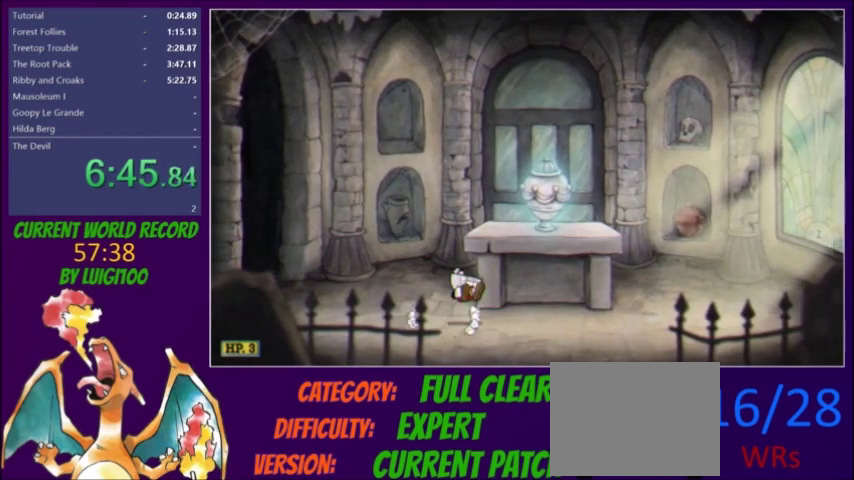
{"buttons": ["R1", "DPAD_DOWN"], "events": [[134, "R1", "up"], [467, "DPAD_DOWN", "down"], [501, "DPAD_RIGHT", "up"], [501, "R1", "down"]]}
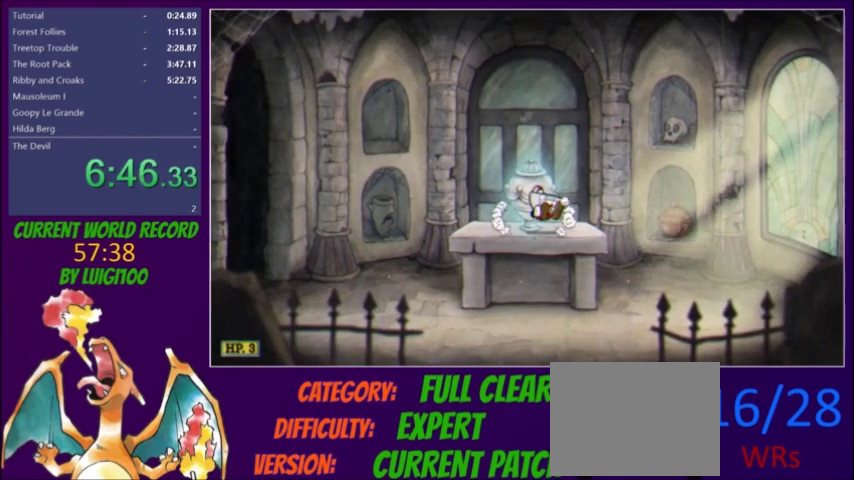
{"buttons": [], "events": [[66, "R1", "up"], [100, "DPAD_DOWN", "up"], [300, "R1", "down"], [400, "R1", "up"]]}
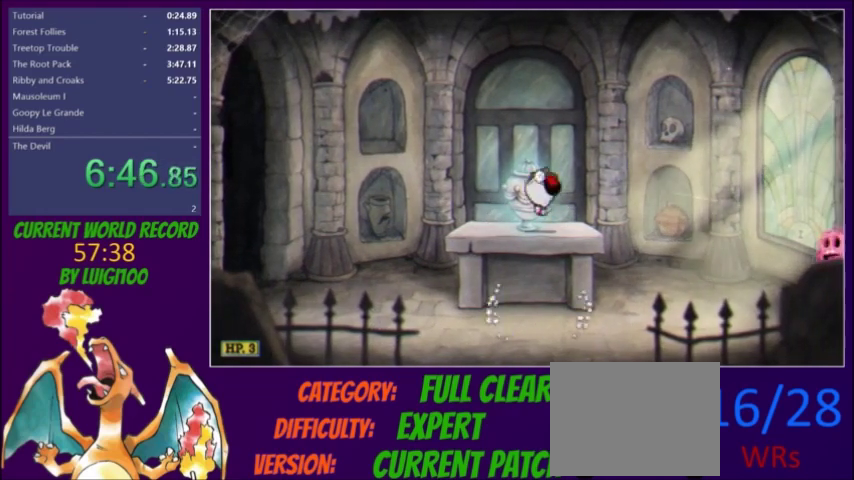
{"buttons": ["Y", "DPAD_RIGHT"], "events": [[334, "DPAD_RIGHT", "down"], [401, "R1", "down"], [467, "Y", "down"], [501, "R1", "up"]]}
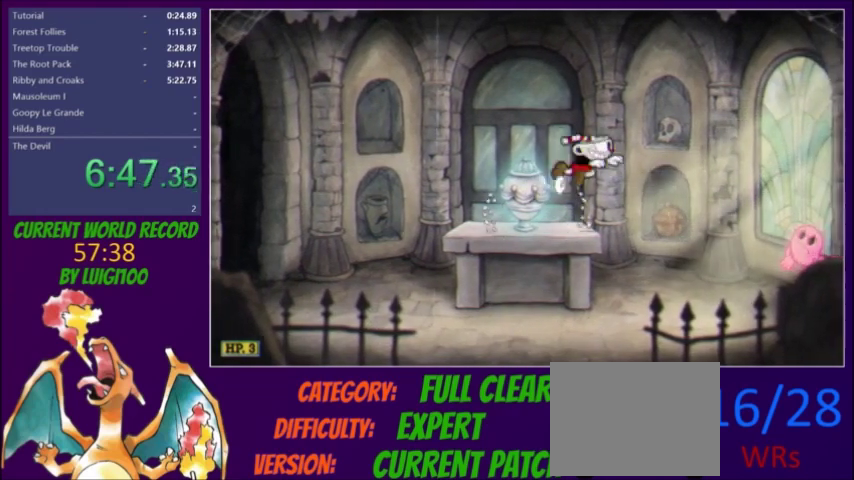
{"buttons": ["DPAD_LEFT"], "events": [[66, "Y", "up"], [400, "R1", "down"], [467, "DPAD_RIGHT", "up"], [500, "DPAD_LEFT", "down"], [500, "R1", "up"]]}
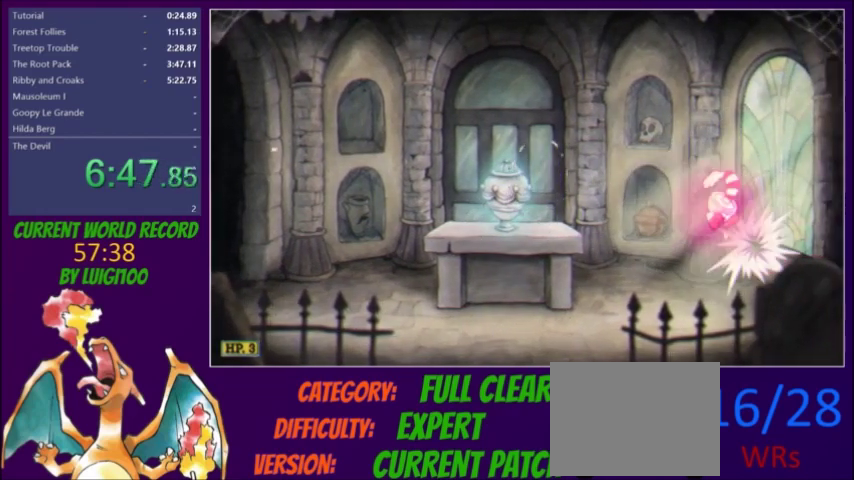
{"buttons": ["DPAD_LEFT"], "events": []}
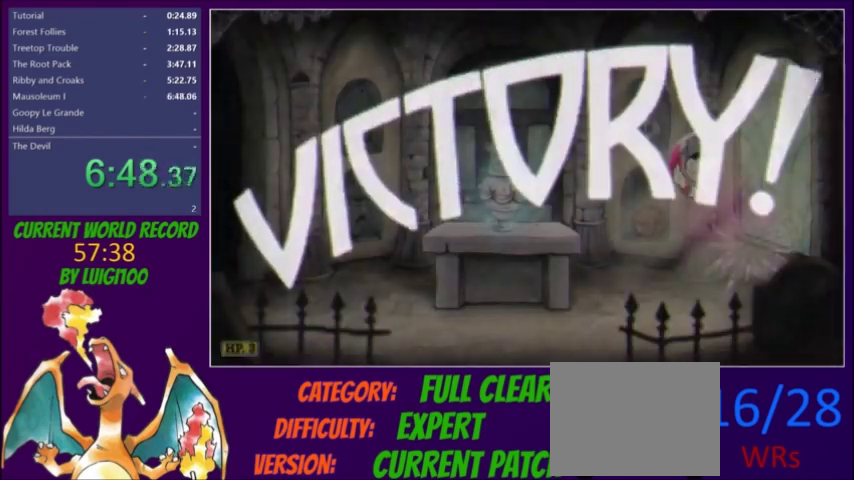
{"buttons": ["DPAD_LEFT"], "events": []}
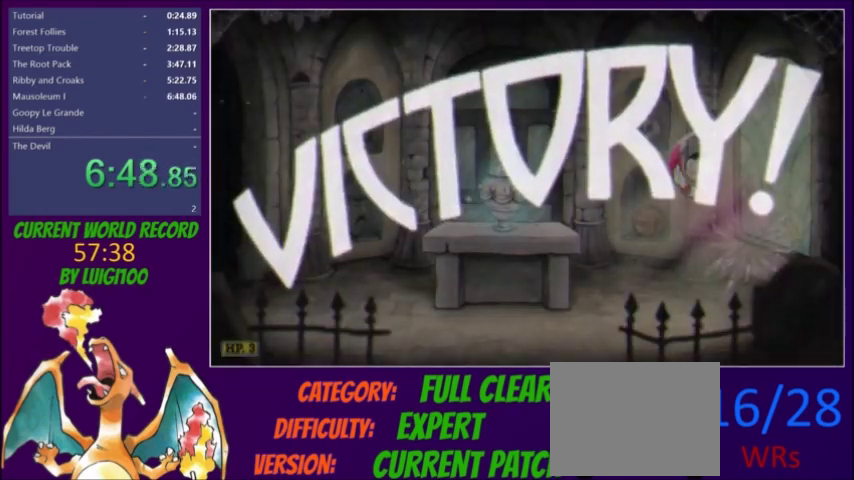
{"buttons": ["DPAD_LEFT"], "events": []}
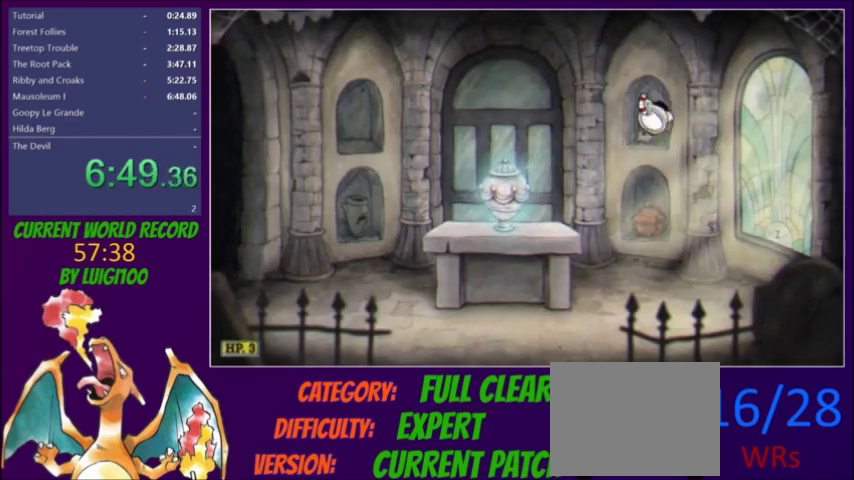
{"buttons": ["Y", "DPAD_LEFT"], "events": [[467, "Y", "down"]]}
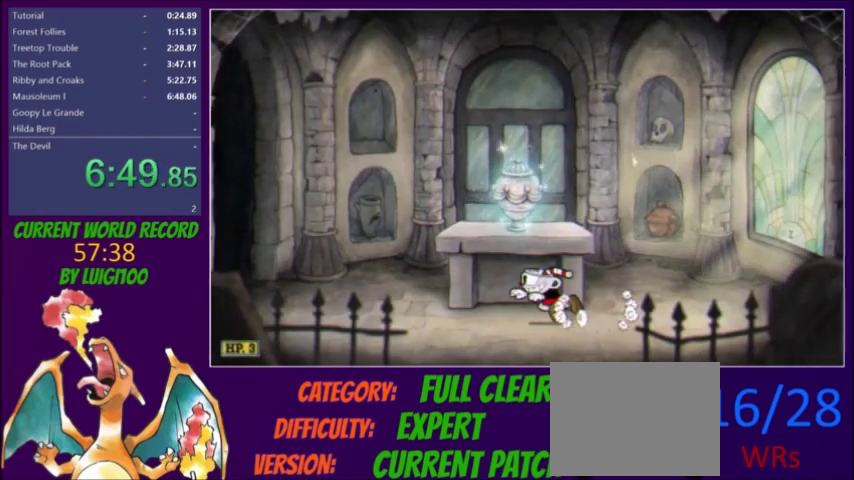
{"buttons": [], "events": [[34, "Y", "up"], [200, "DPAD_LEFT", "up"], [267, "DPAD_RIGHT", "down"], [267, "R1", "down"], [334, "Y", "down"], [367, "R1", "up"], [401, "DPAD_RIGHT", "up"], [434, "Y", "up"]]}
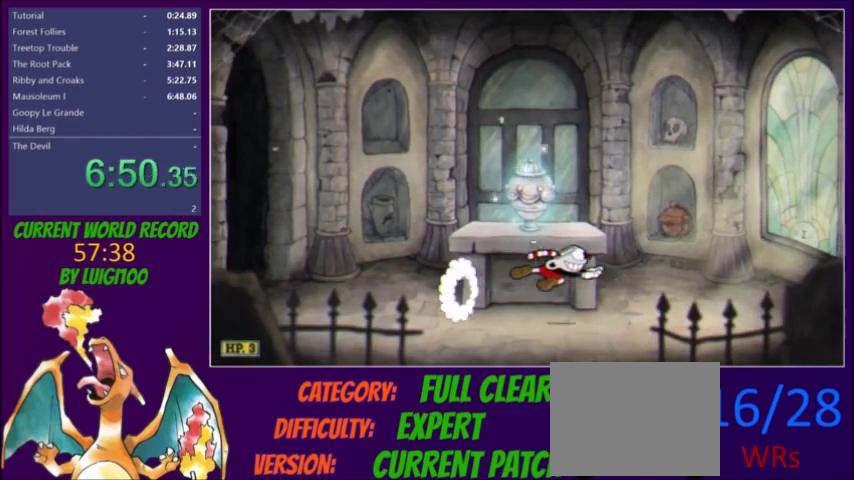
{"buttons": [], "events": []}
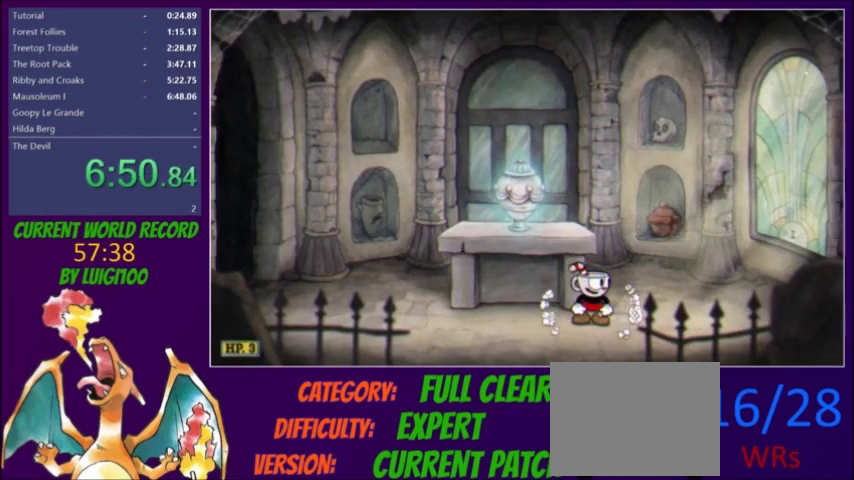
{"buttons": [], "events": []}
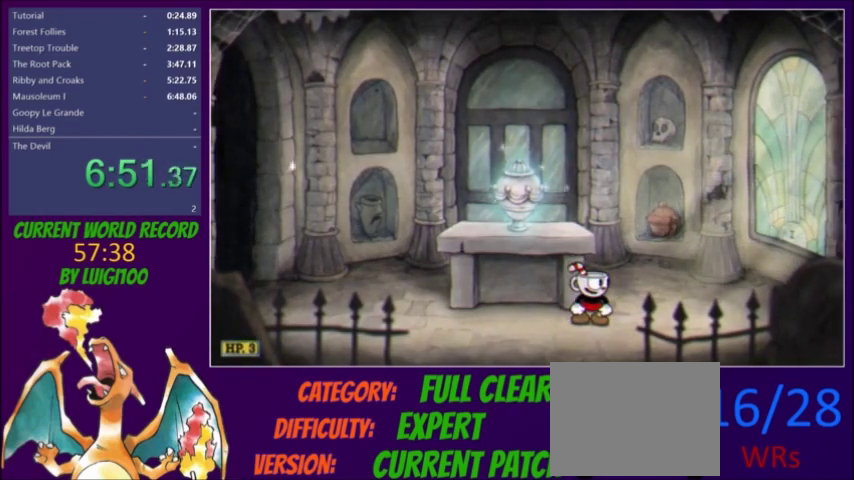
{"buttons": [], "events": []}
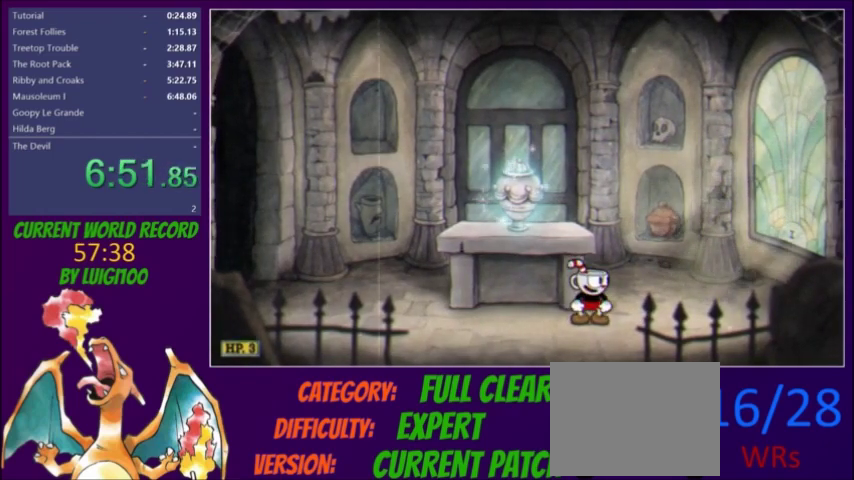
{"buttons": [], "events": []}
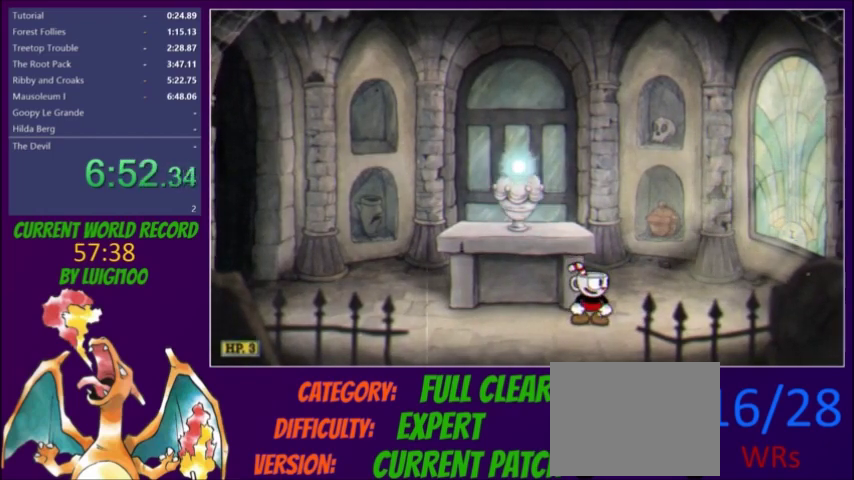
{"buttons": [], "events": []}
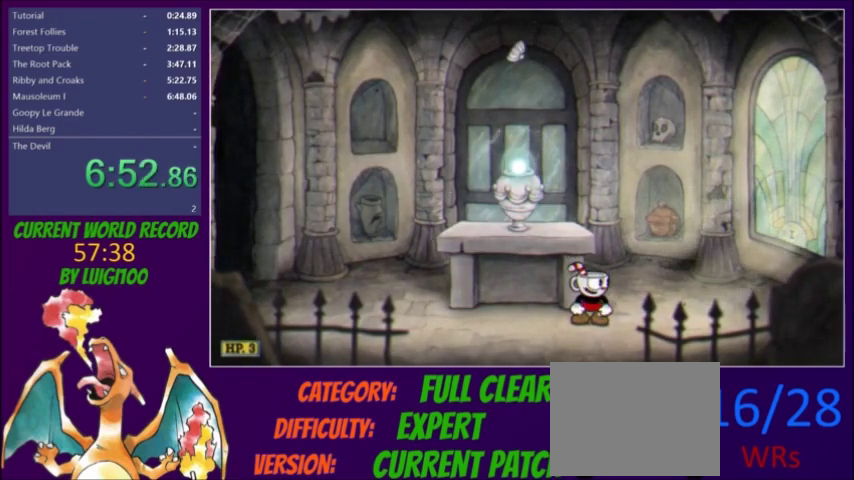
{"buttons": [], "events": []}
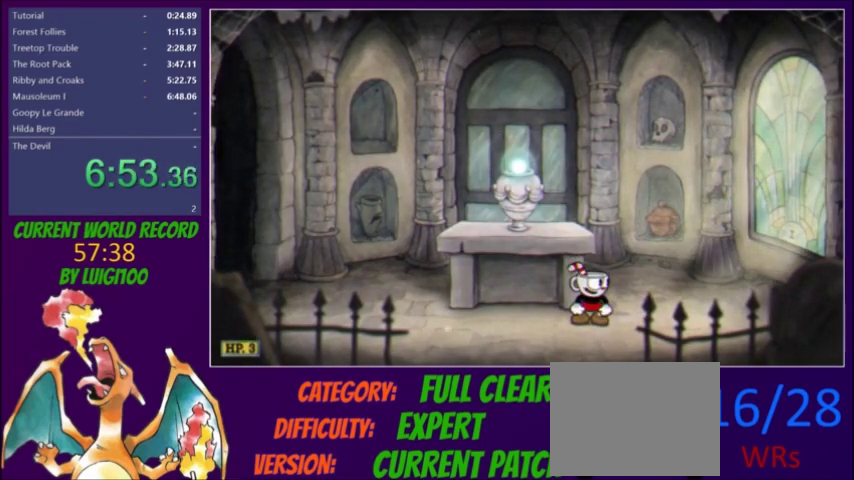
{"buttons": ["DPAD_LEFT"], "events": [[167, "R1", "down"], [300, "R1", "up"], [467, "DPAD_LEFT", "down"]]}
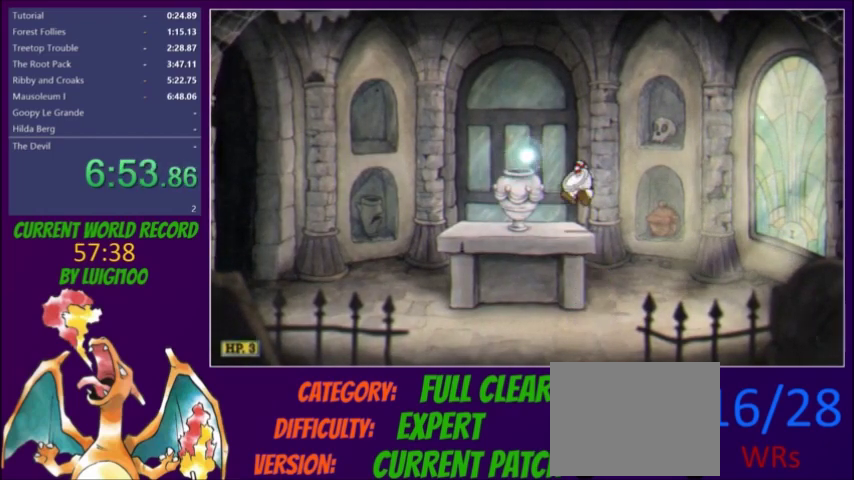
{"buttons": [], "events": [[100, "DPAD_LEFT", "up"], [200, "DPAD_RIGHT", "down"], [200, "L1", "down"], [301, "DPAD_RIGHT", "up"], [301, "L1", "up"]]}
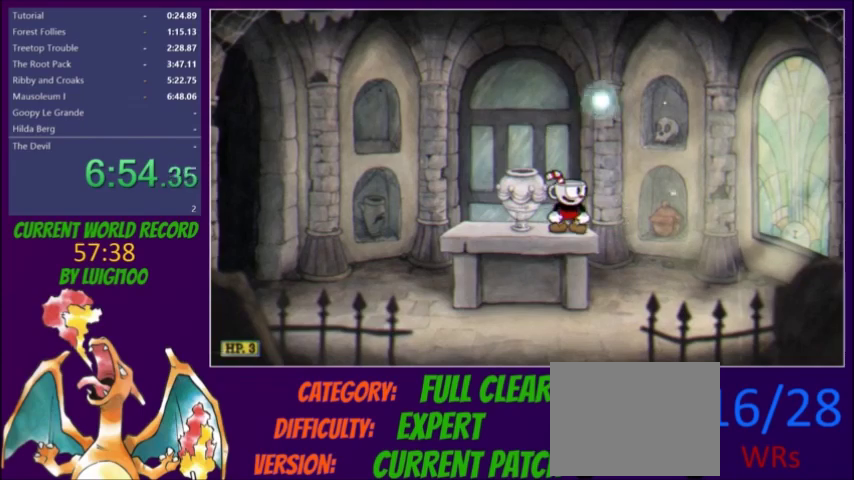
{"buttons": [], "events": []}